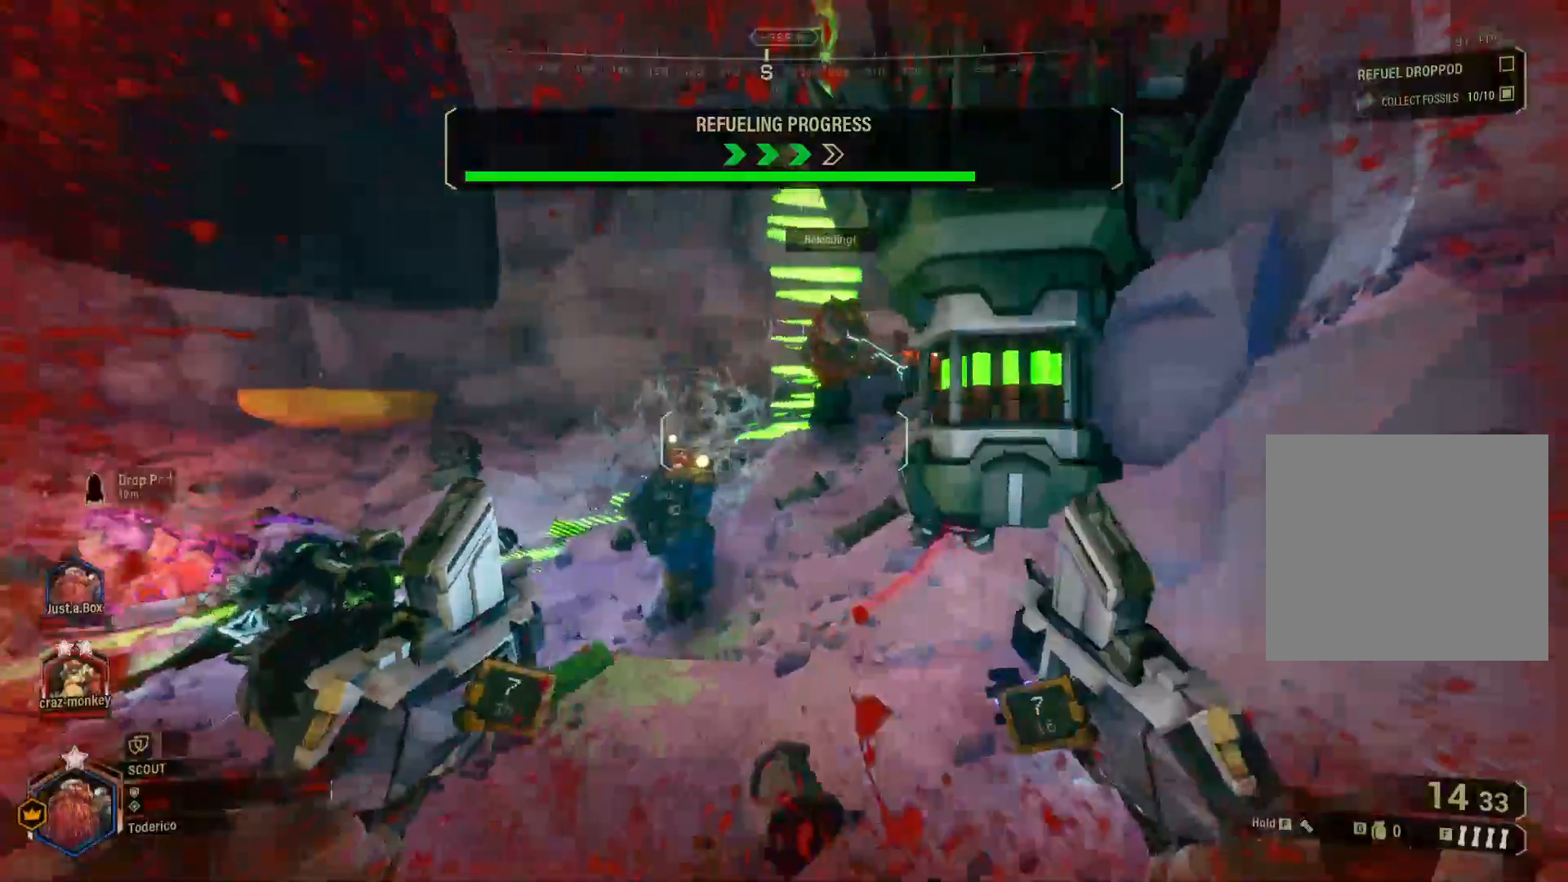
Gameplay with keyboard; each line is a JSON object with the keys held at the frame after it. "events" lists presses ("down") and releases ("up") of "1", "2", "3", "4", "5", "a", "alt", "b", "c", "ctrl", "d", "e", "f", "g", "q", "r", "s", "shift", "space", "t", "tab", "v", "w", "x" and "z" between this image and that frame as [ms after this image, input, new state], when the widget could be followed in between. No other keys are recorded. Mouse input is not recorded.
{"keys": ["shift", "w"], "events": [[100, "a", "up"], [250, "a", "down"], [350, "a", "up"], [500, "shift", "down"]]}
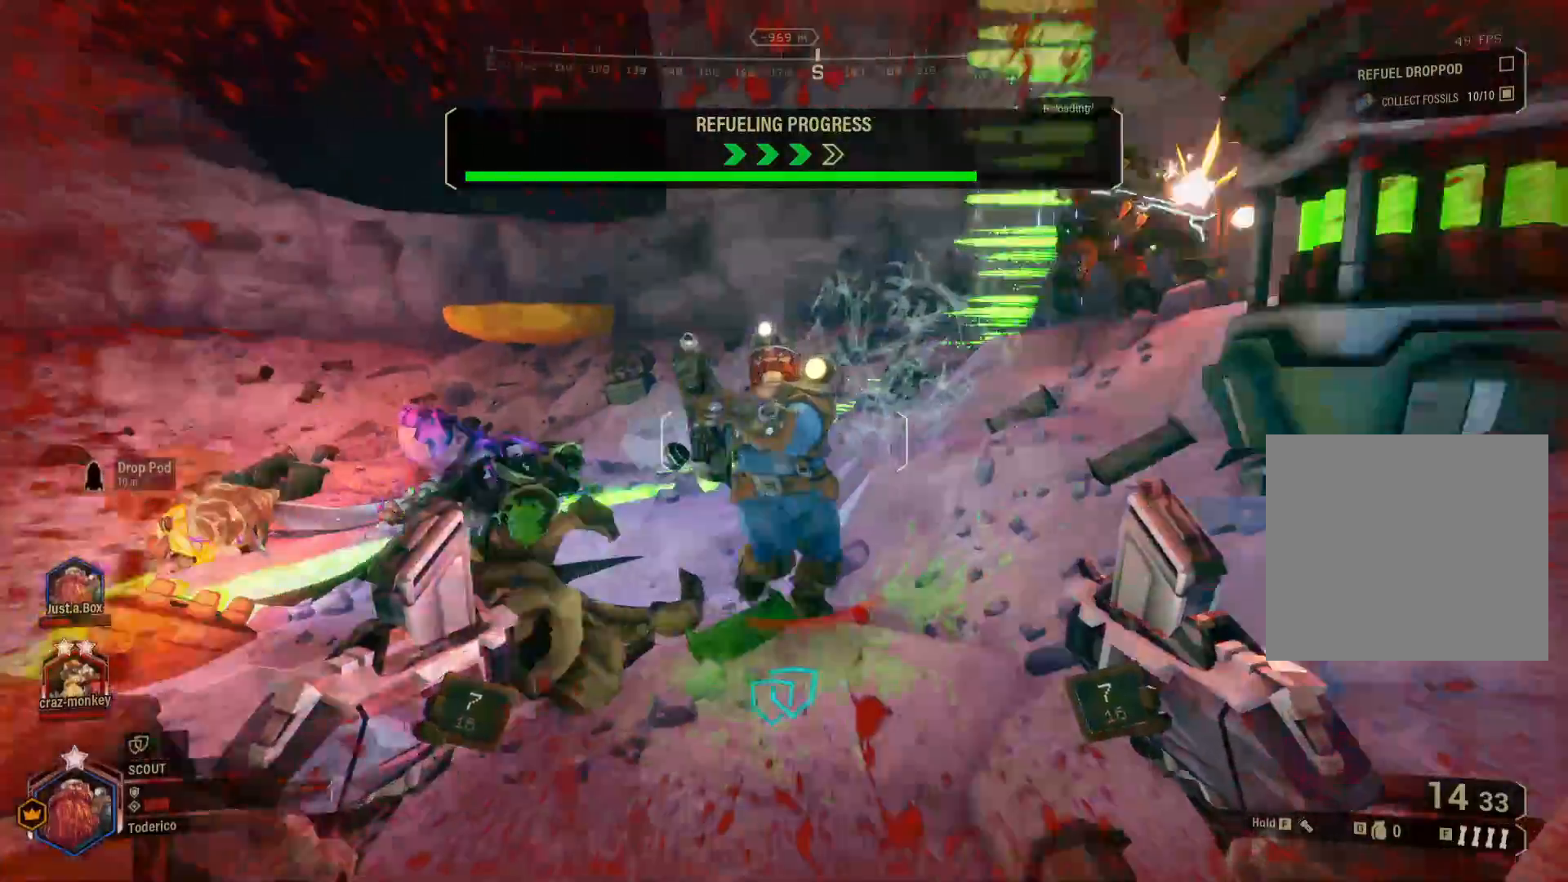
{"keys": ["w"], "events": [[333, "e", "down"], [350, "shift", "up"], [450, "e", "up"]]}
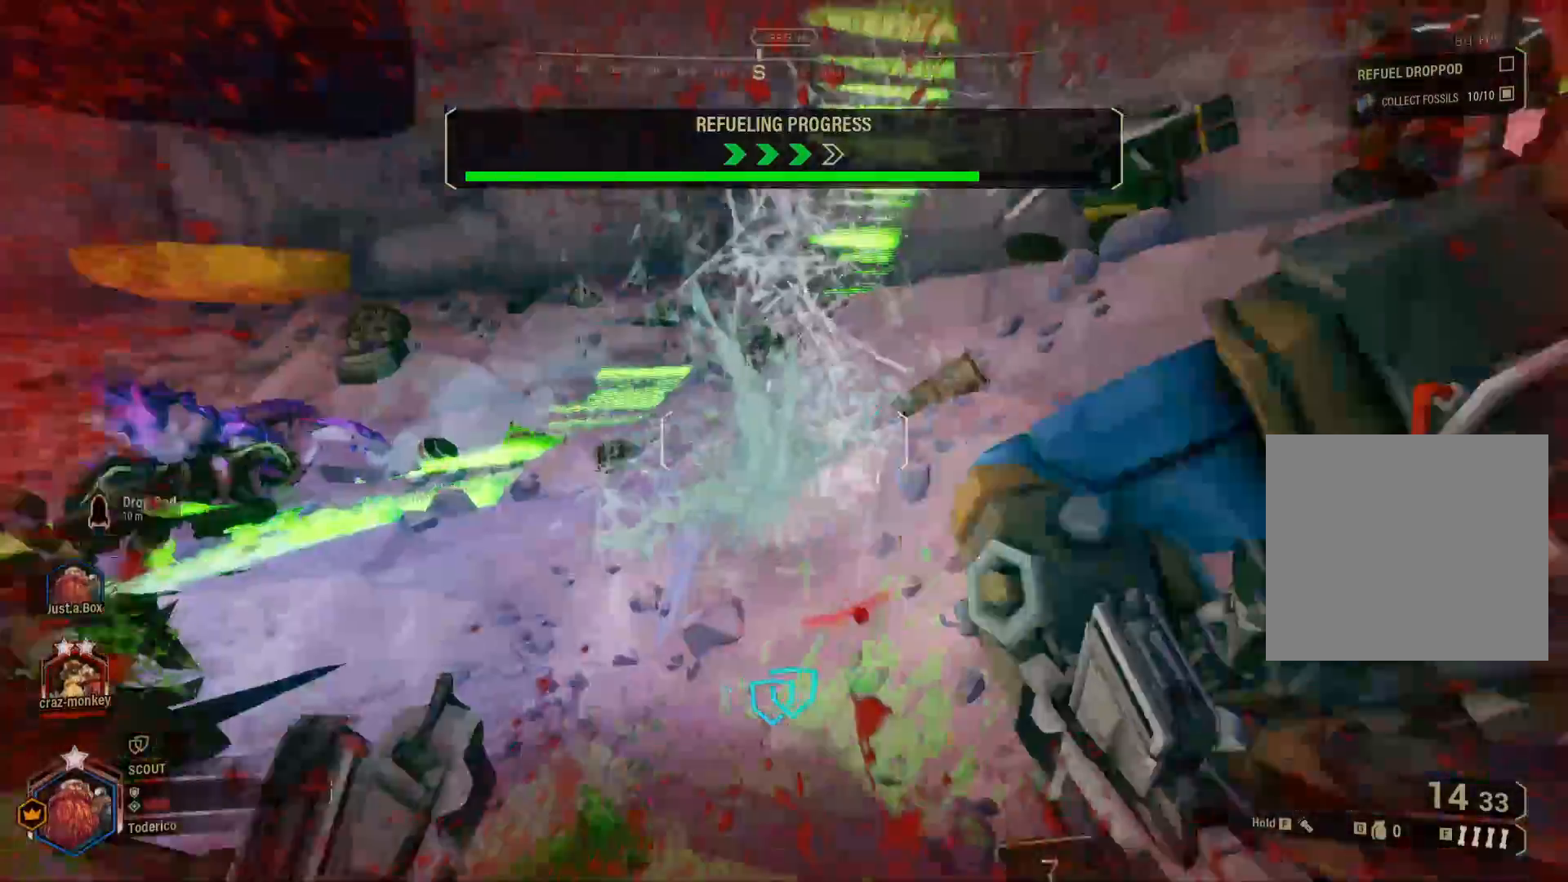
{"keys": ["a", "s"], "events": [[33, "e", "down"], [100, "a", "down"], [100, "e", "up"], [166, "w", "up"], [400, "s", "down"]]}
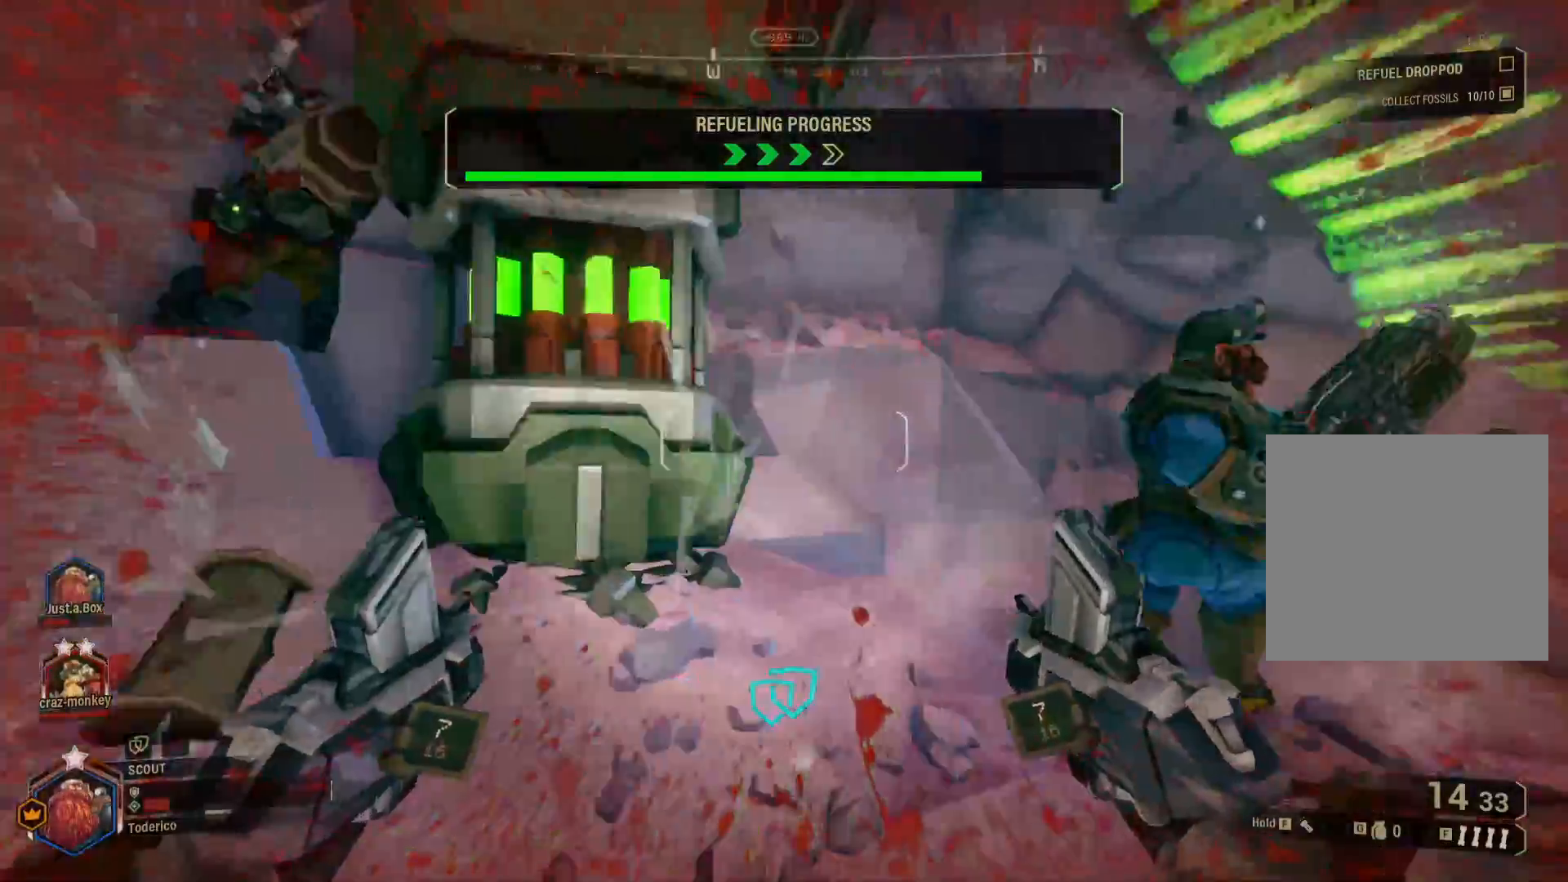
{"keys": ["w"], "events": [[33, "s", "up"], [183, "w", "down"], [233, "a", "up"]]}
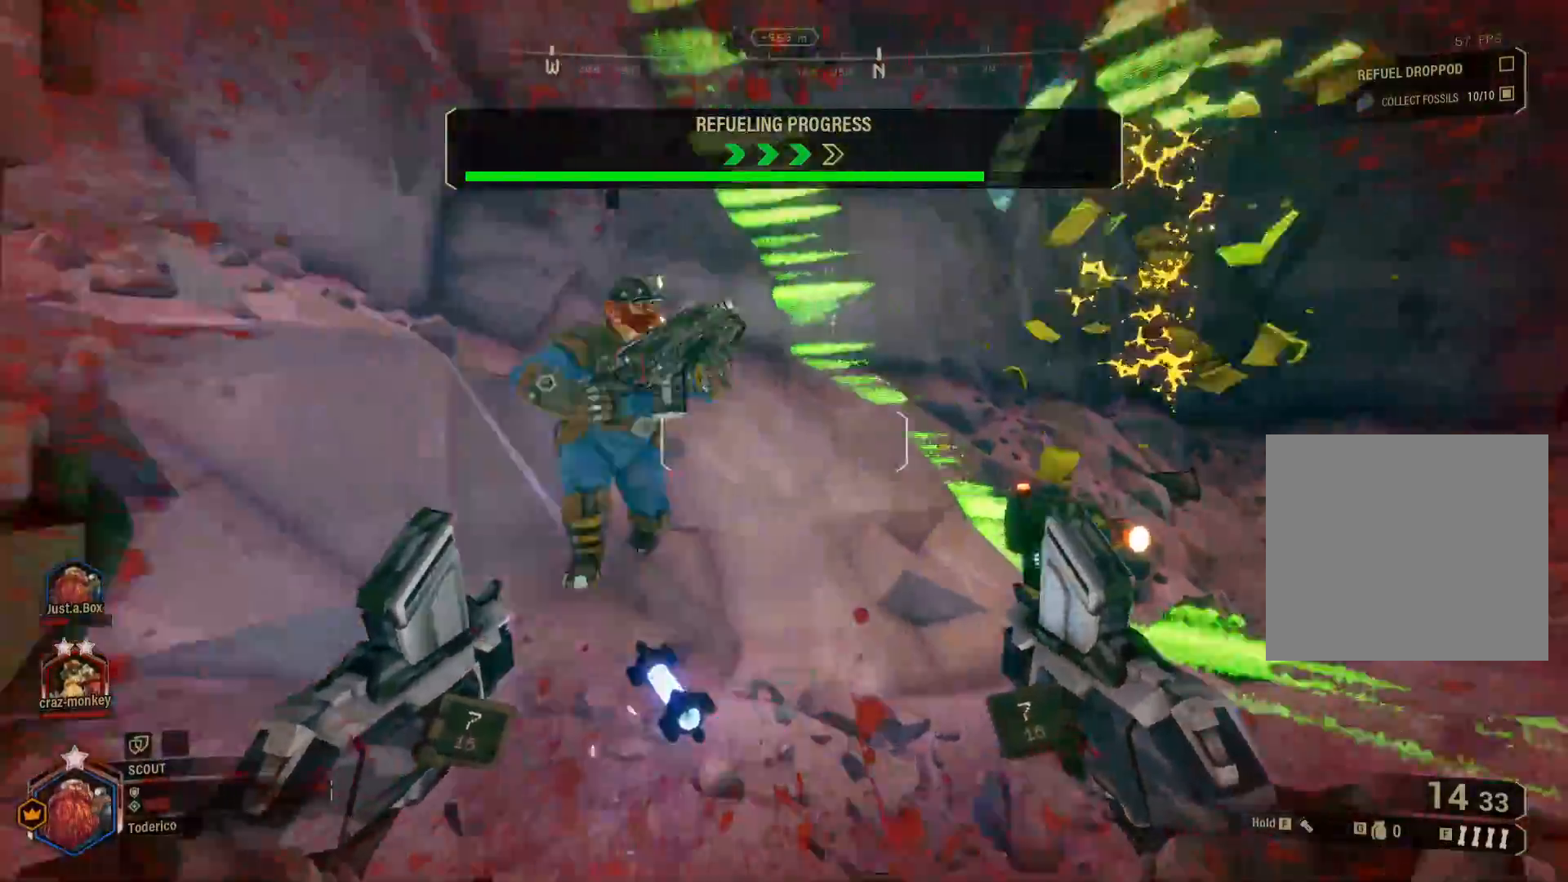
{"keys": ["shift", "w"], "events": [[33, "e", "down"], [100, "e", "up"], [266, "shift", "down"]]}
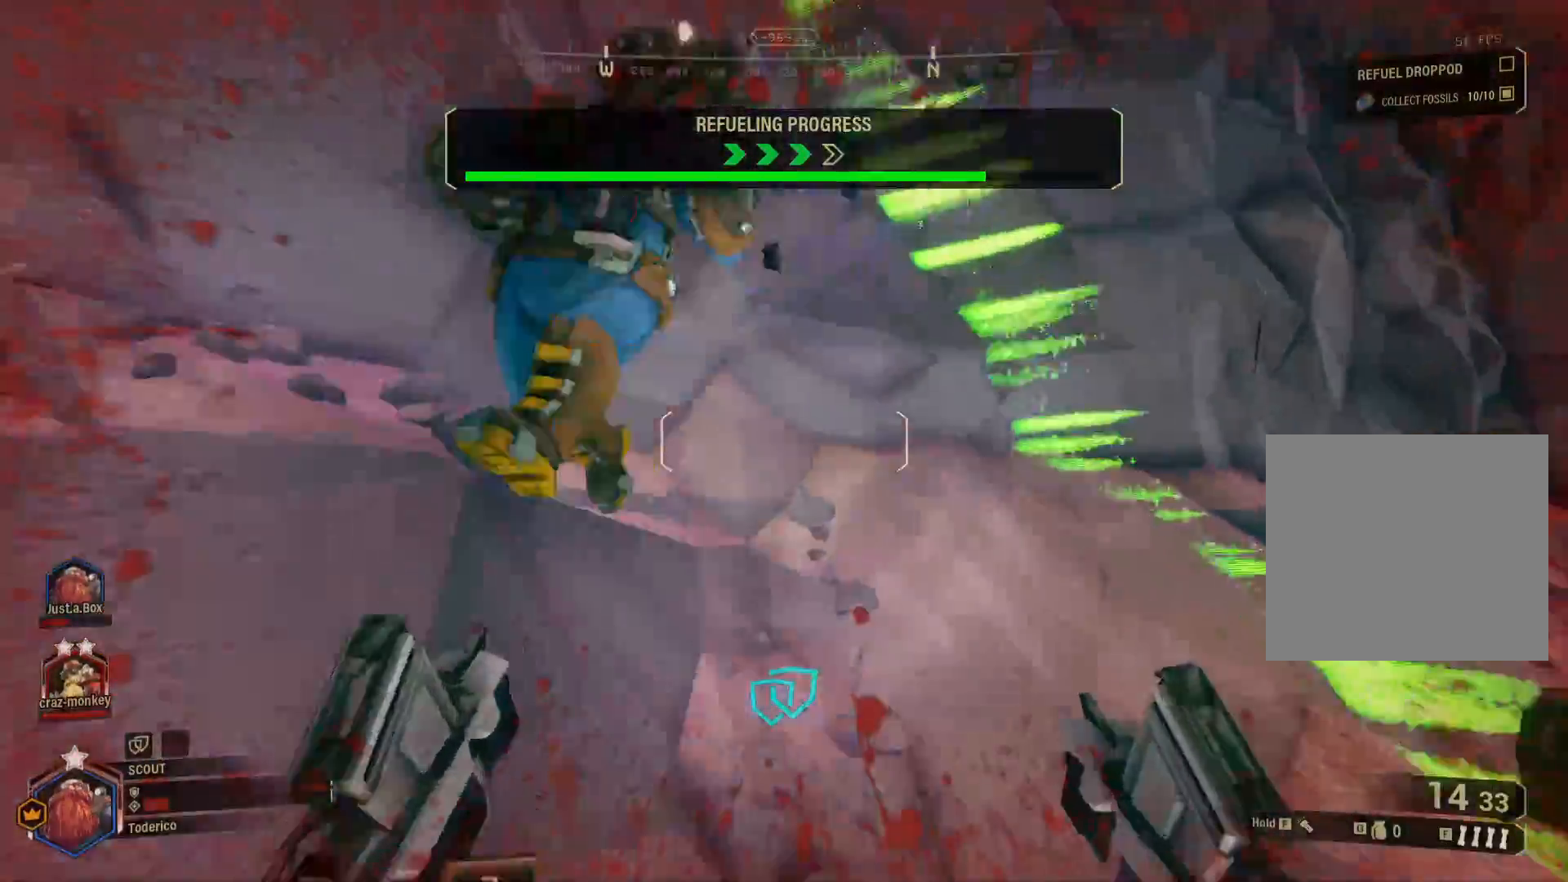
{"keys": ["a"], "events": [[50, "a", "down"], [166, "shift", "up"], [200, "a", "up"], [216, "w", "up"], [266, "a", "down"], [333, "e", "down"], [433, "e", "up"]]}
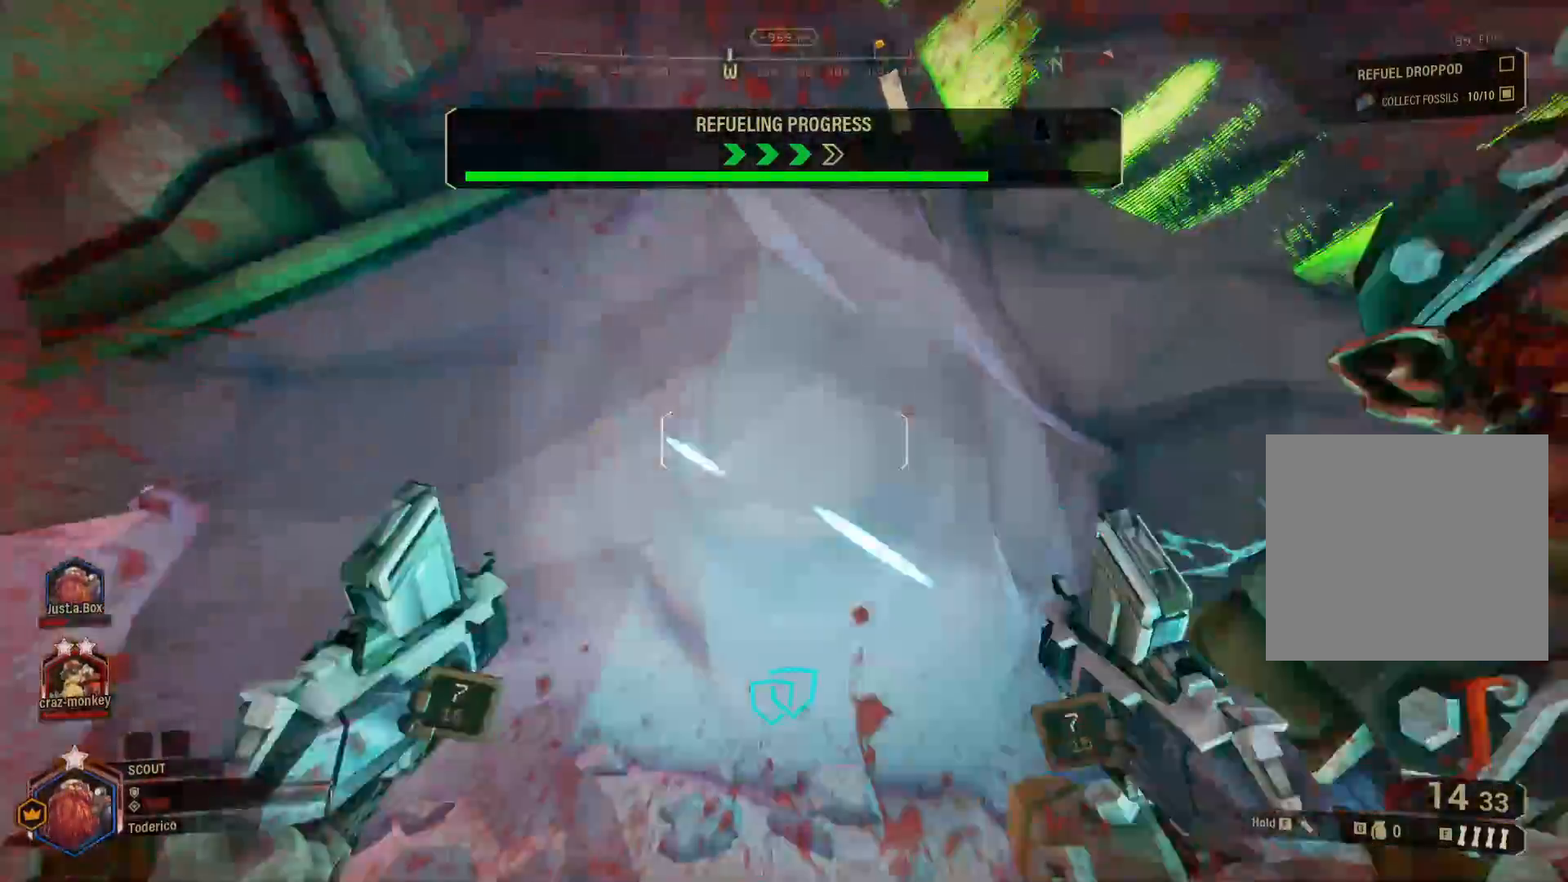
{"keys": ["a", "w"], "events": [[16, "e", "down"], [66, "a", "up"], [133, "e", "up"], [200, "s", "down"], [300, "a", "down"], [300, "s", "up"], [333, "w", "down"], [383, "w", "up"], [466, "w", "down"]]}
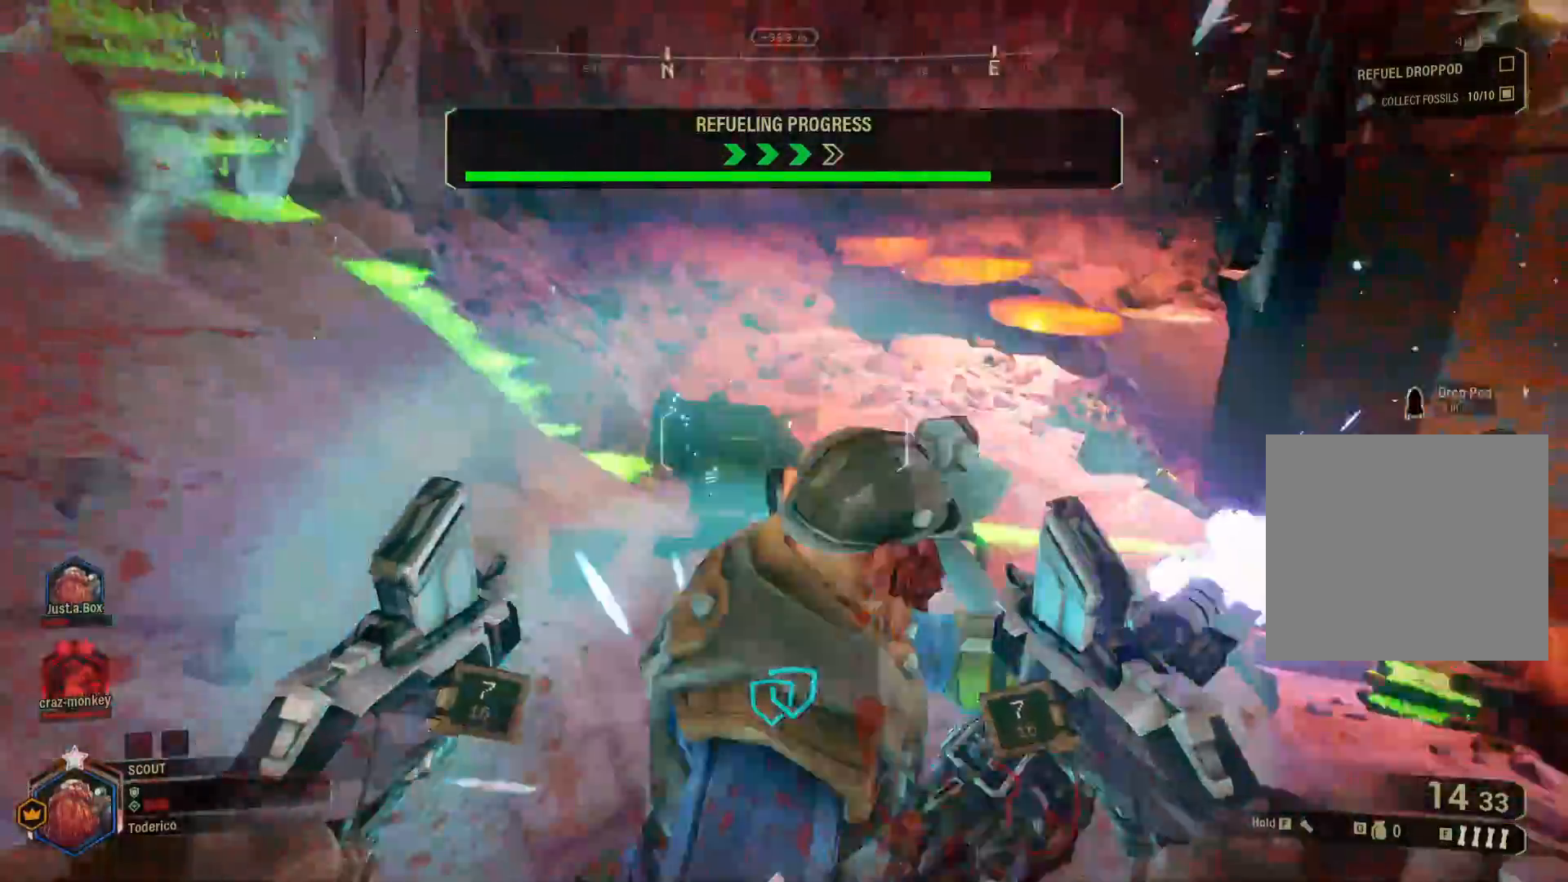
{"keys": ["a"], "events": [[150, "w", "up"], [283, "2", "down"], [366, "2", "up"]]}
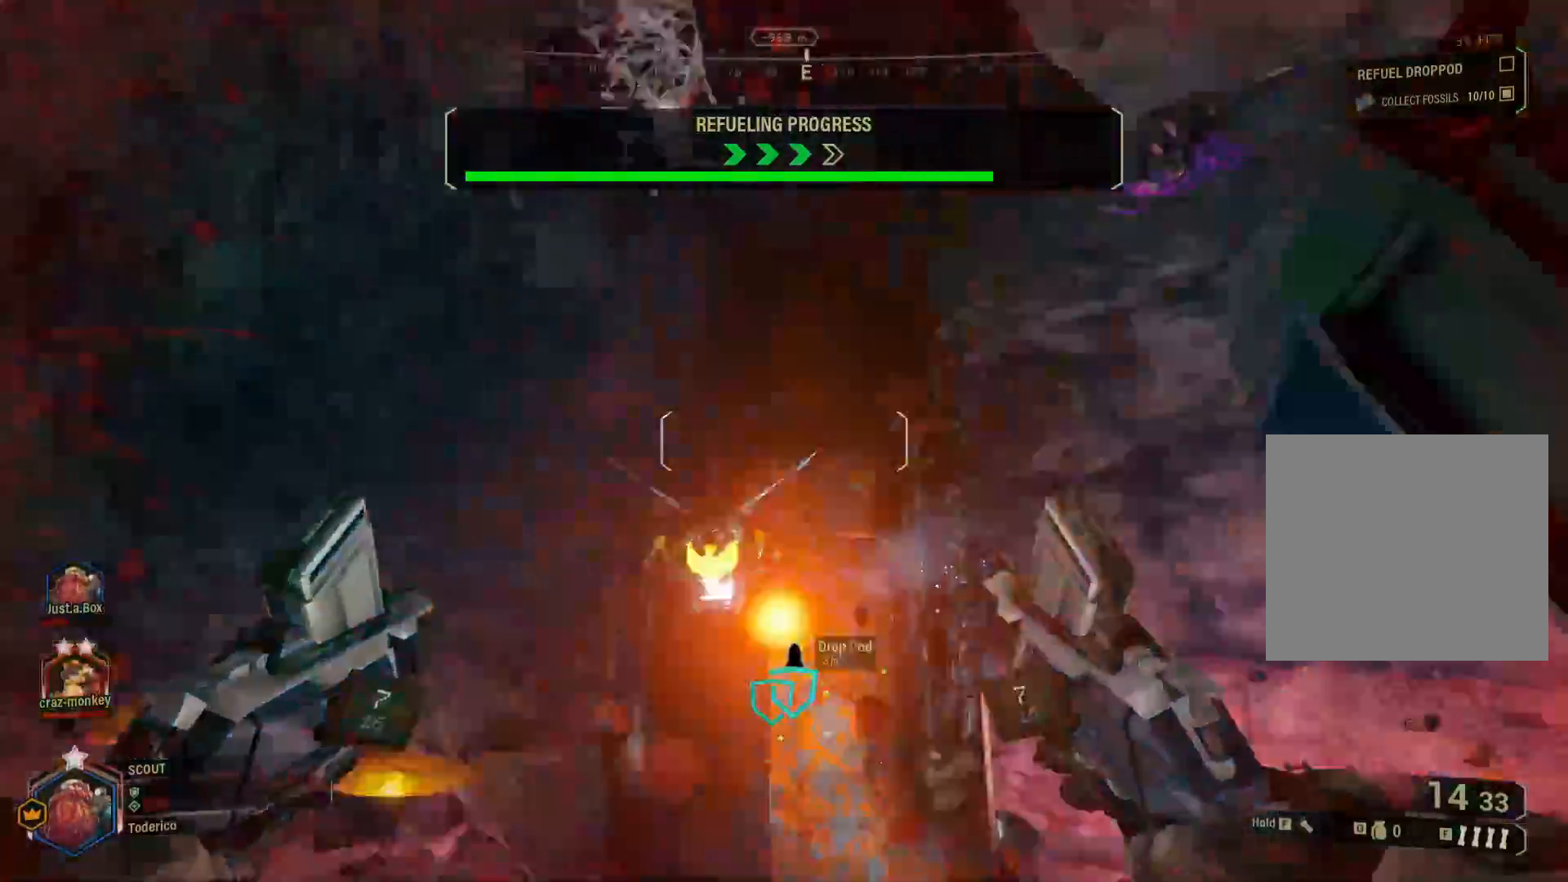
{"keys": ["a"], "events": [[66, "s", "down"], [500, "s", "up"]]}
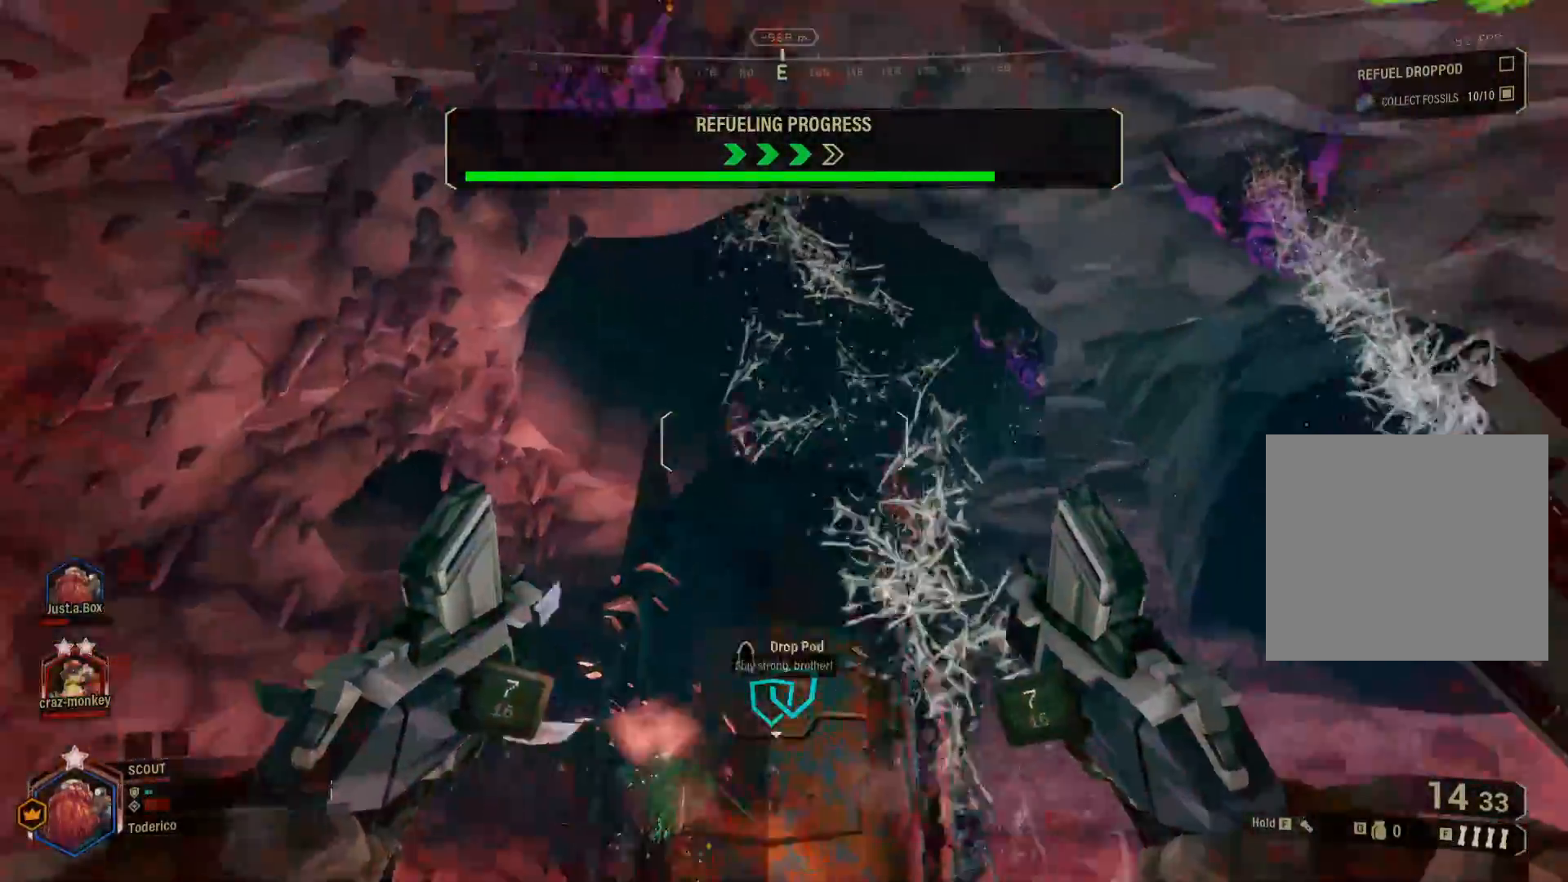
{"keys": ["d"], "events": [[200, "a", "up"], [200, "w", "down"], [350, "w", "up"], [466, "d", "down"]]}
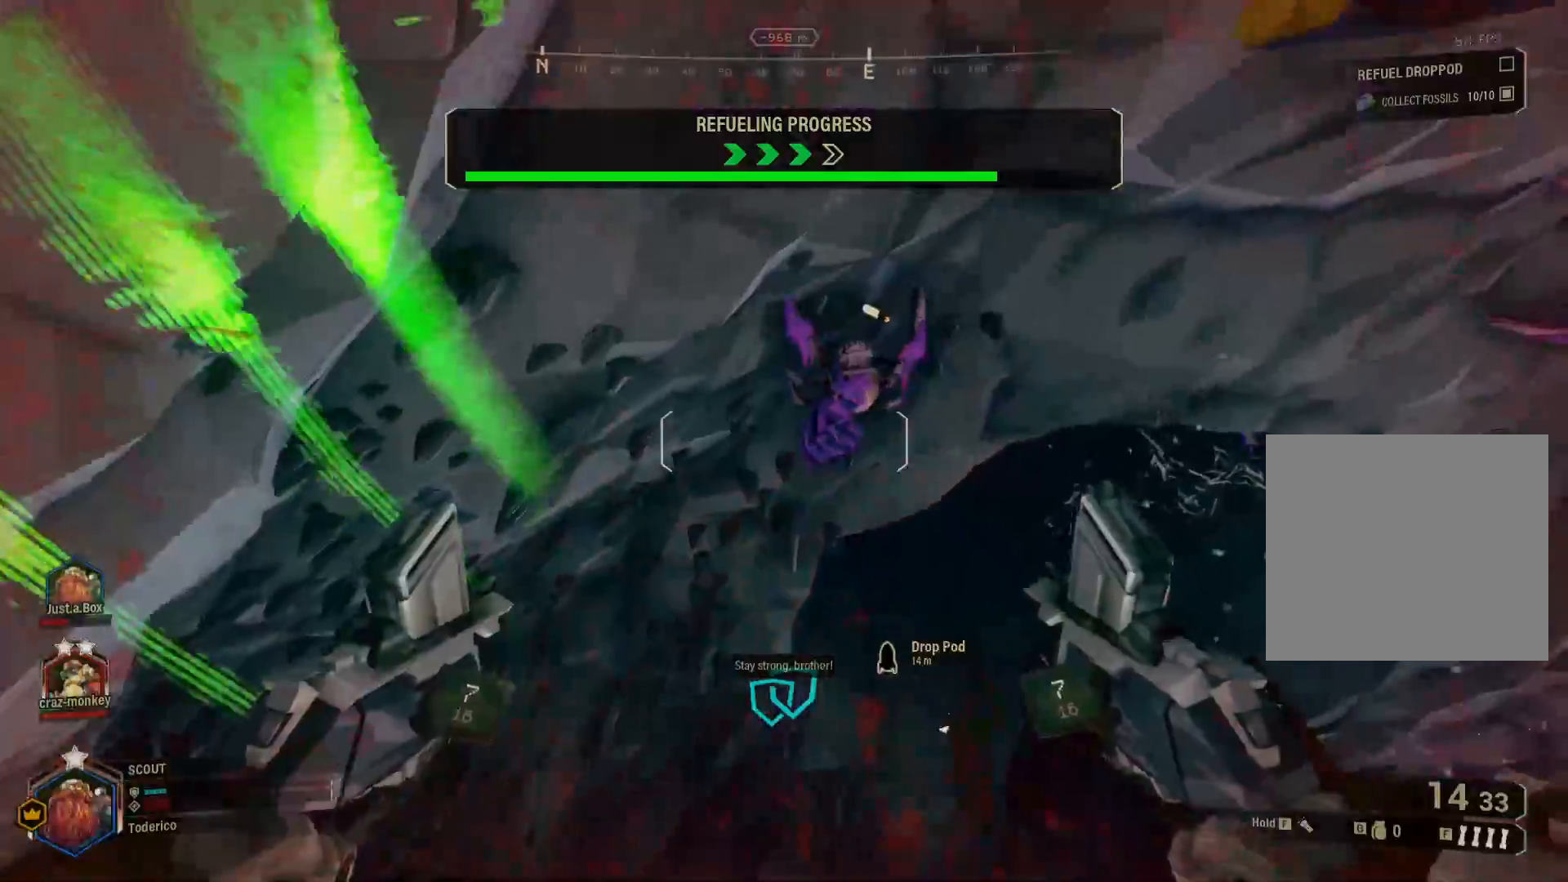
{"keys": [], "events": [[133, "d", "up"]]}
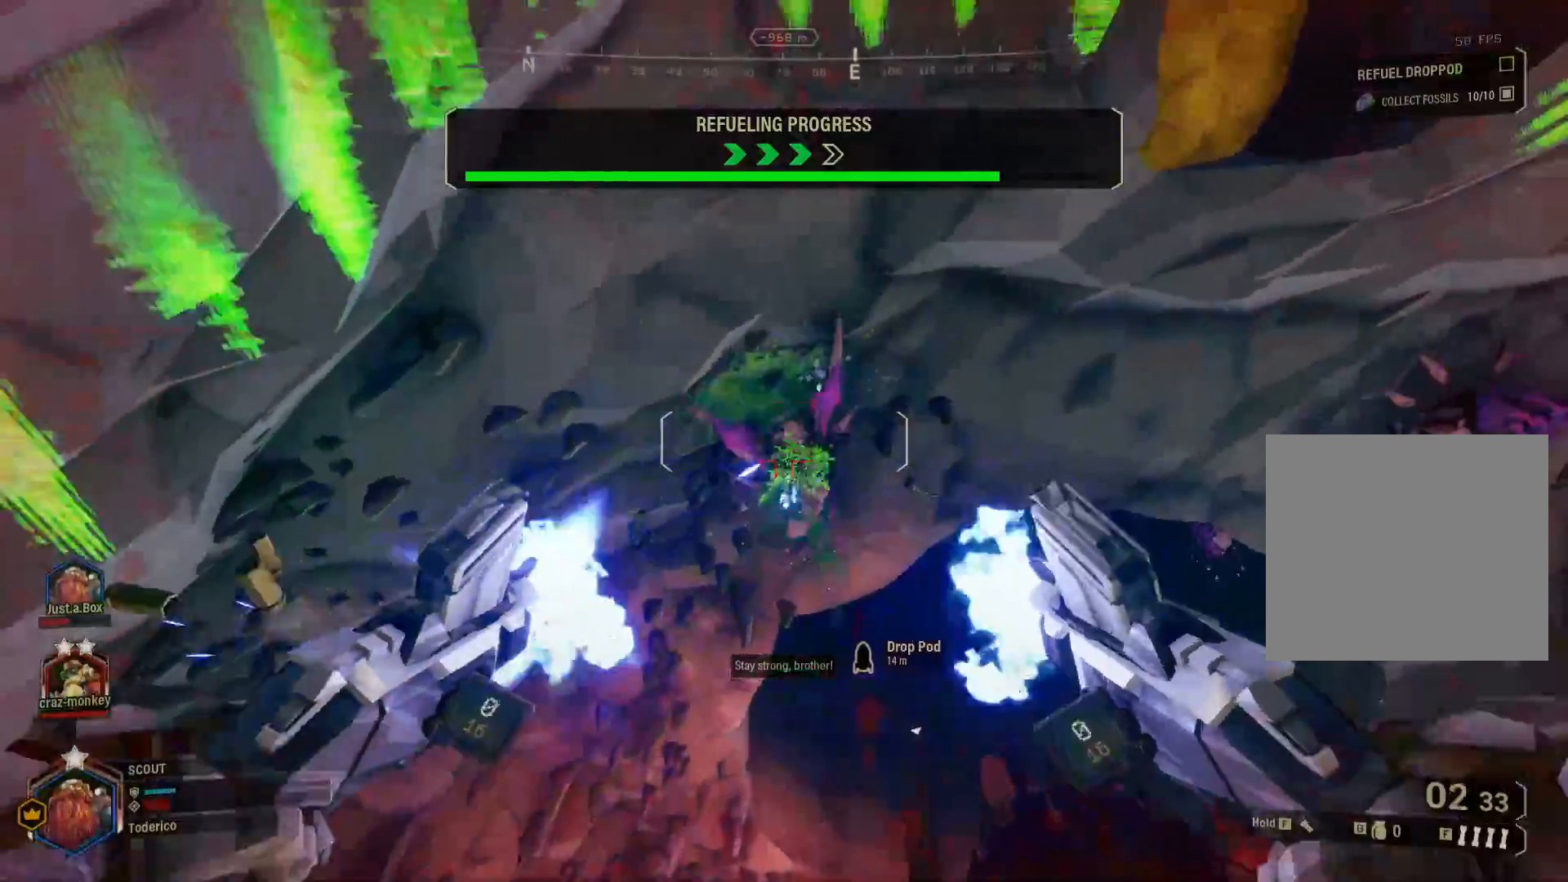
{"keys": ["w"], "events": [[266, "d", "down"], [416, "w", "down"], [466, "d", "up"]]}
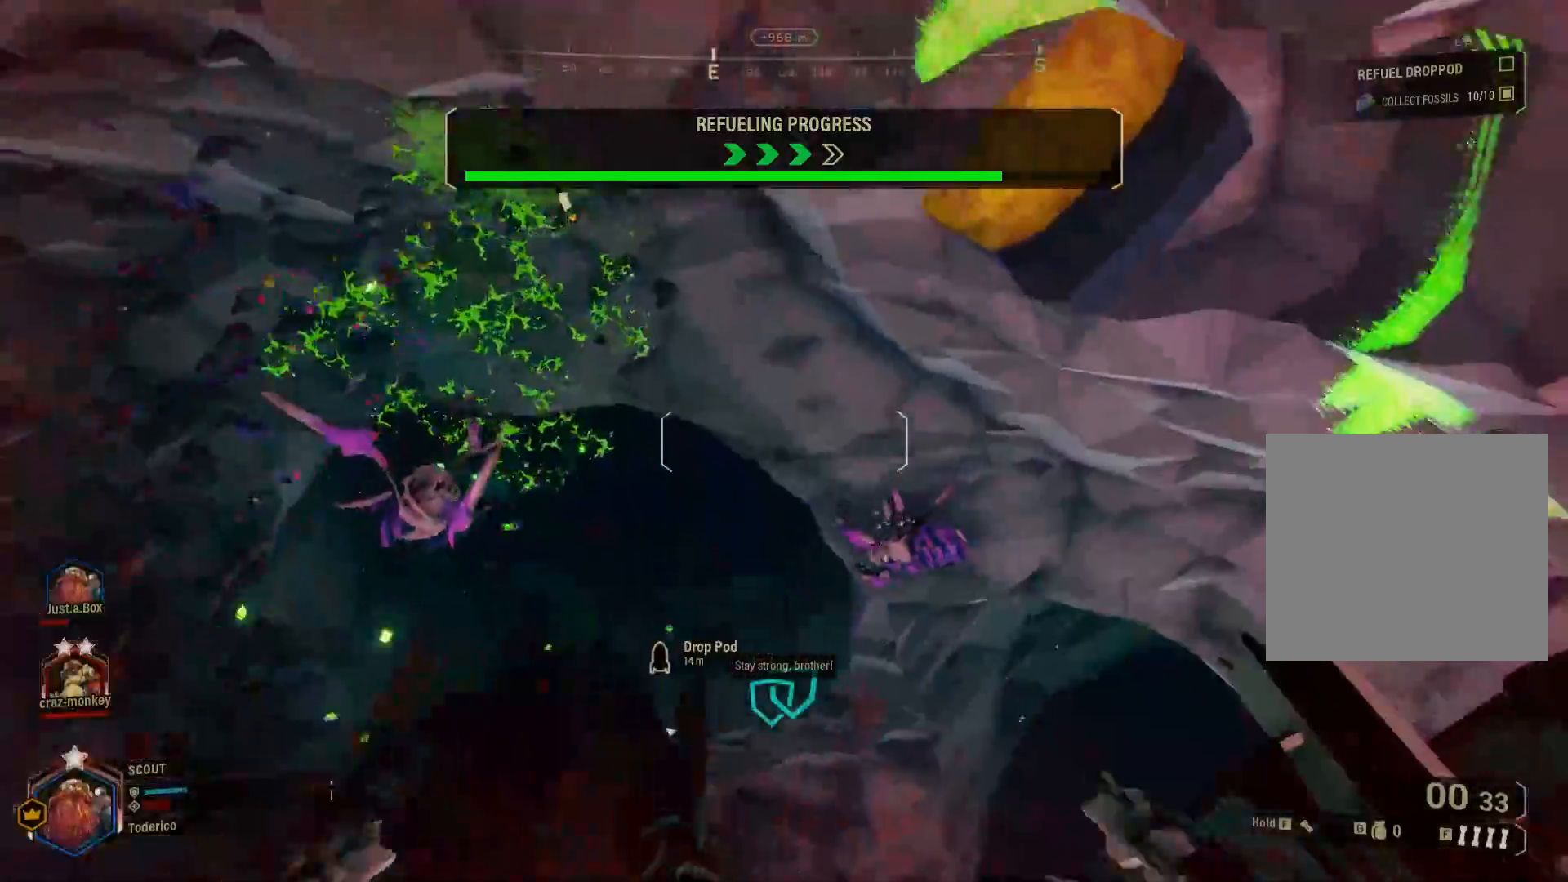
{"keys": ["w"], "events": [[33, "d", "down"], [200, "d", "up"], [266, "a", "down"], [400, "a", "up"]]}
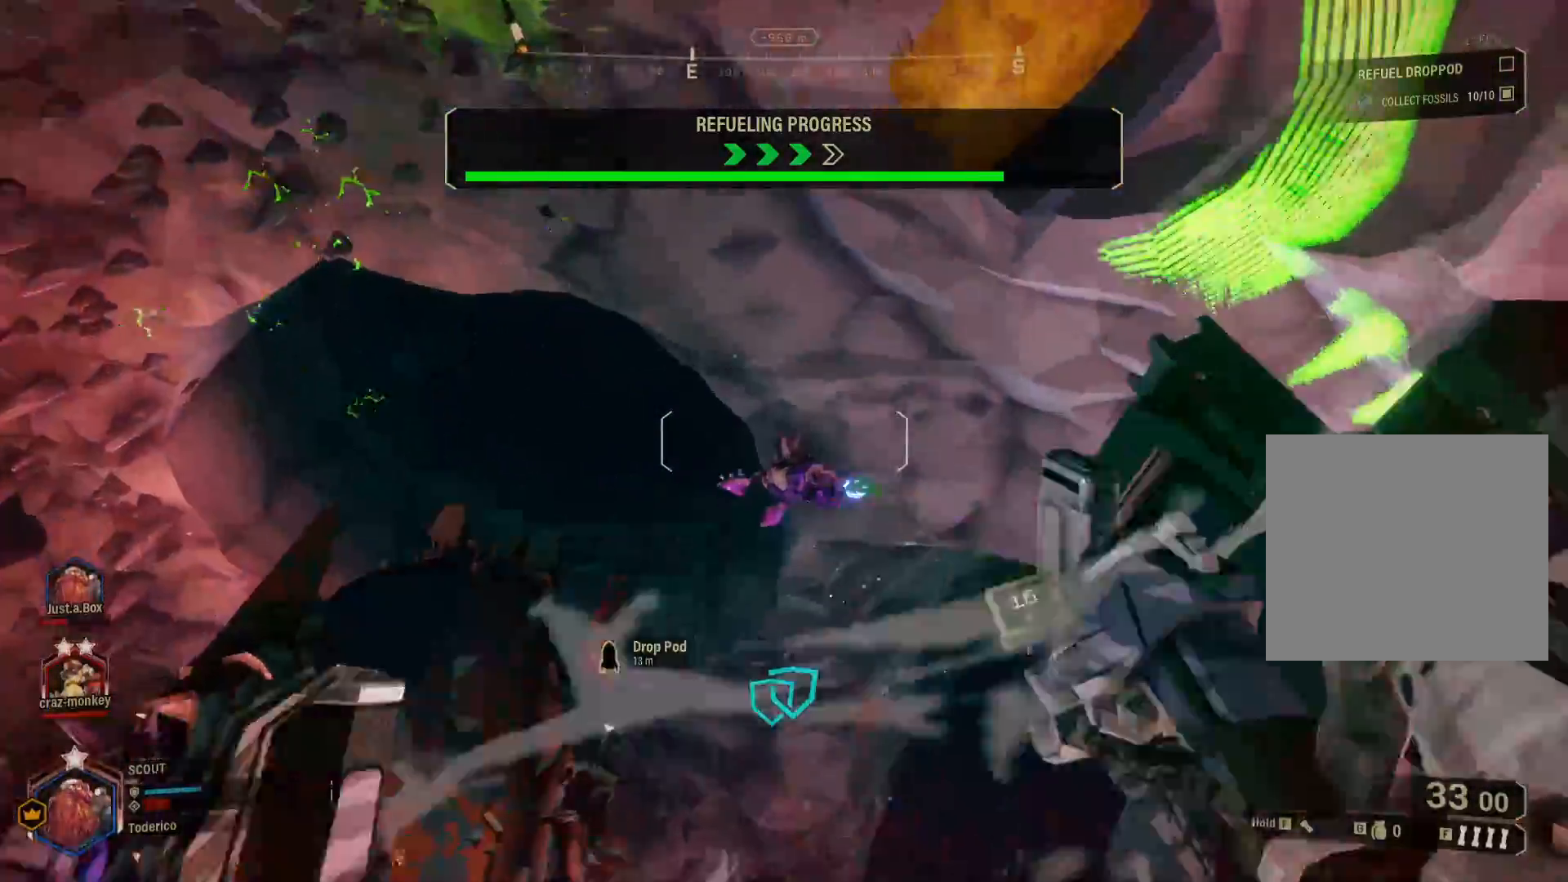
{"keys": ["a", "w"], "events": [[50, "w", "up"], [350, "w", "down"], [416, "a", "down"]]}
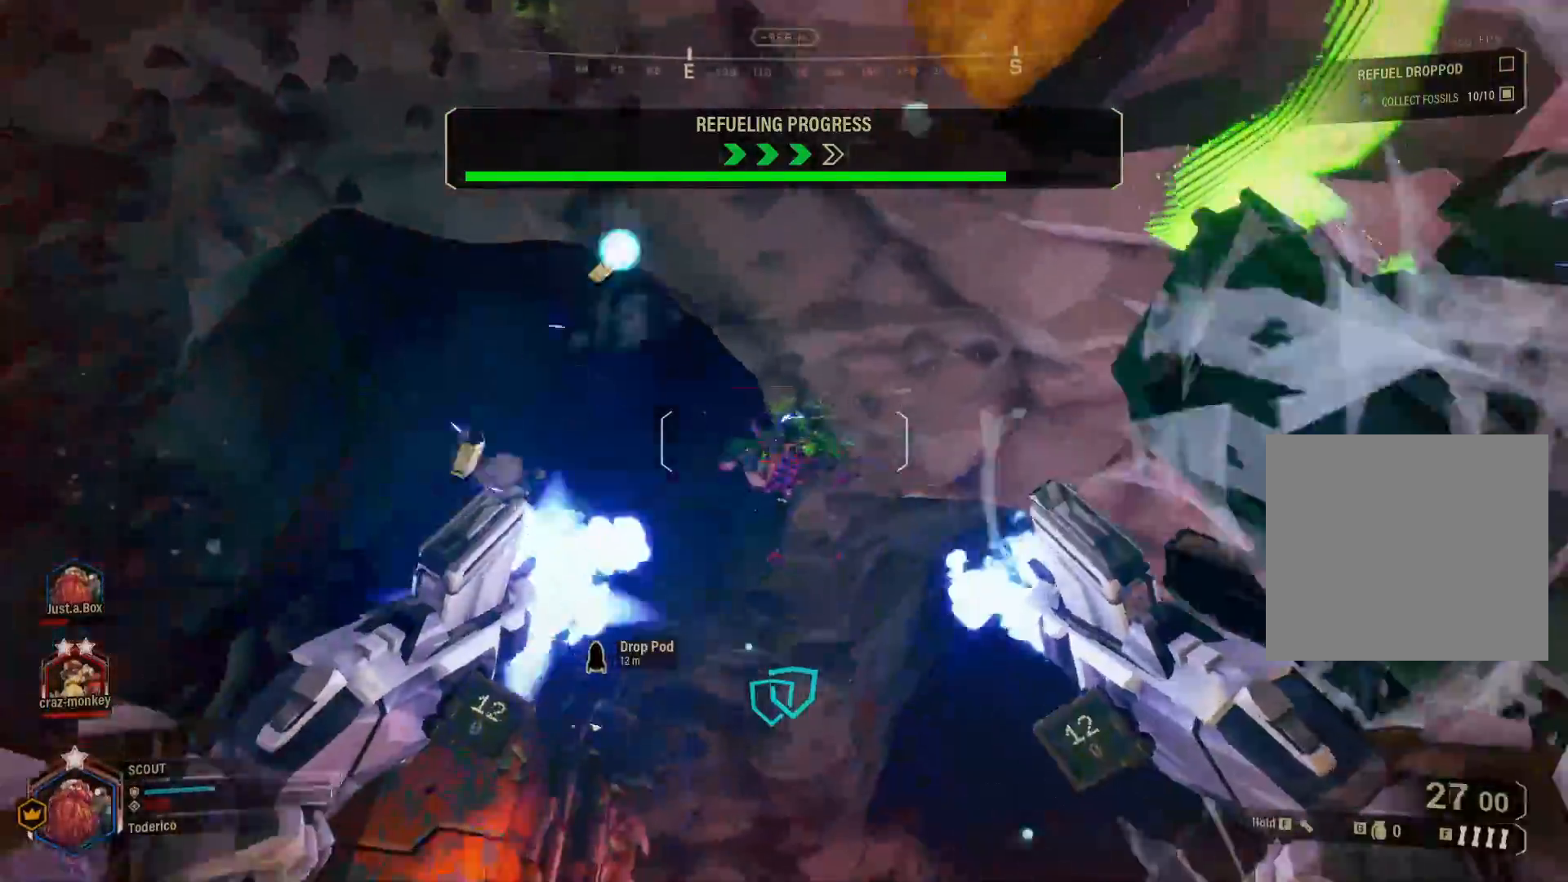
{"keys": ["s"], "events": [[16, "w", "up"], [50, "a", "up"], [166, "s", "down"]]}
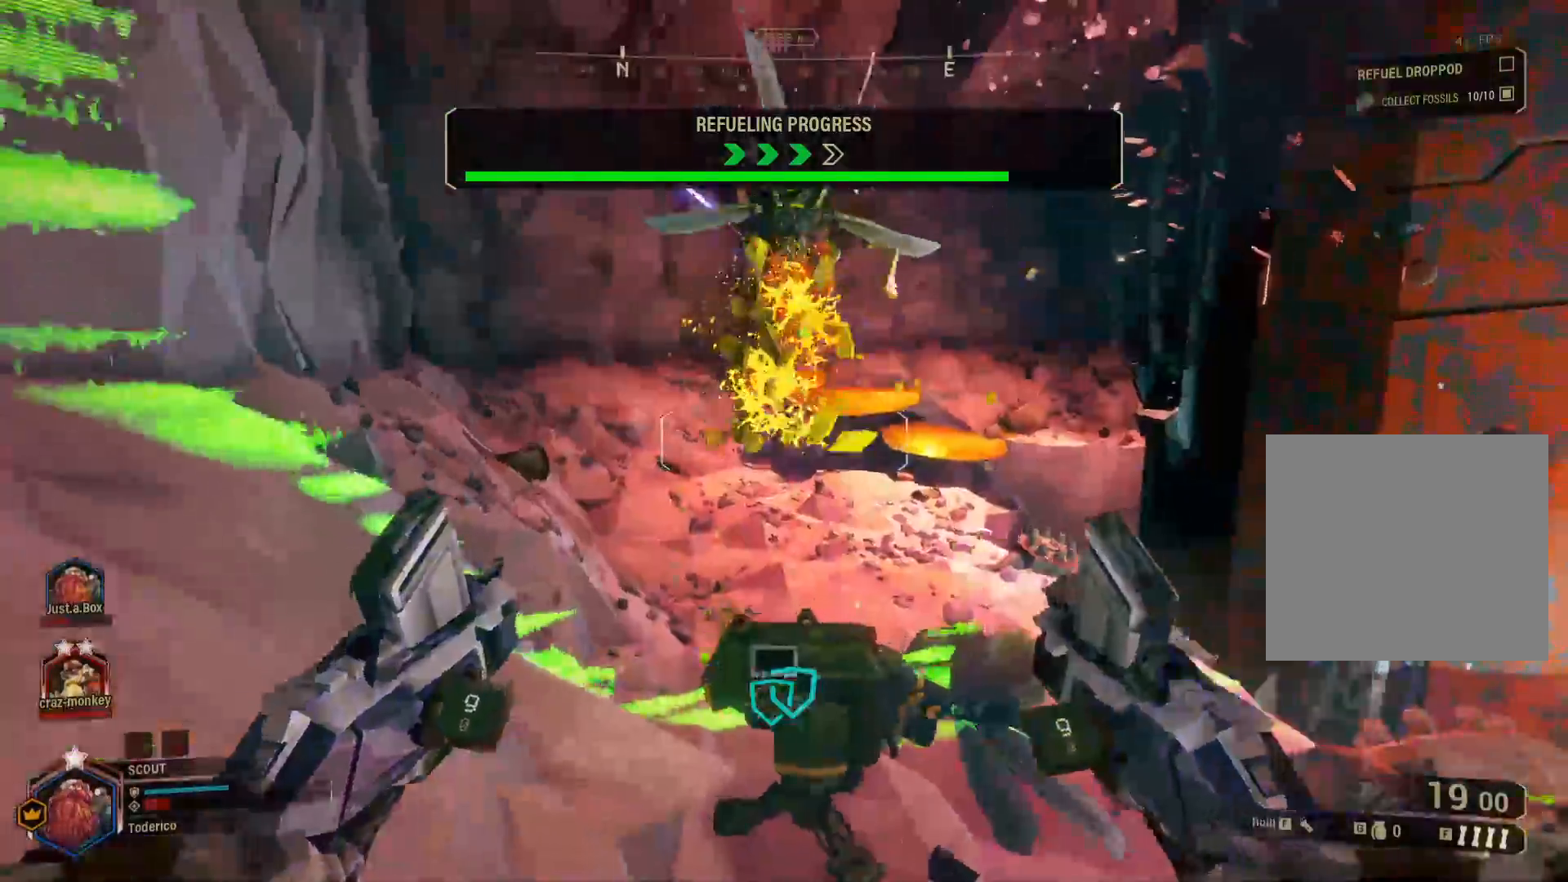
{"keys": ["a", "w"], "events": [[16, "a", "down"], [250, "s", "up"], [333, "a", "up"], [400, "w", "down"], [433, "a", "down"]]}
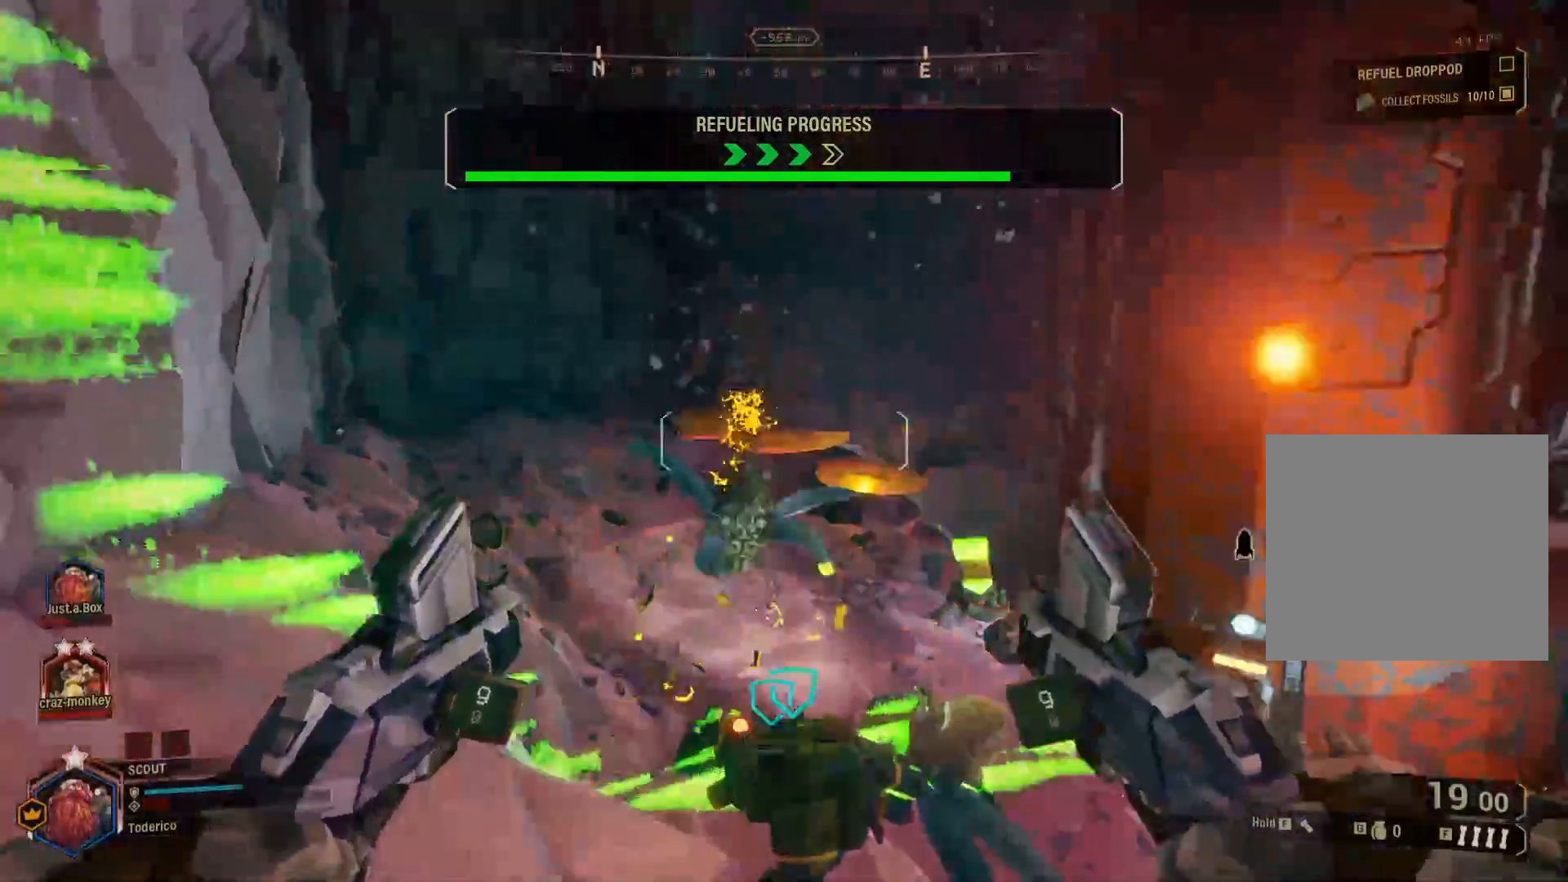
{"keys": ["a", "w"], "events": []}